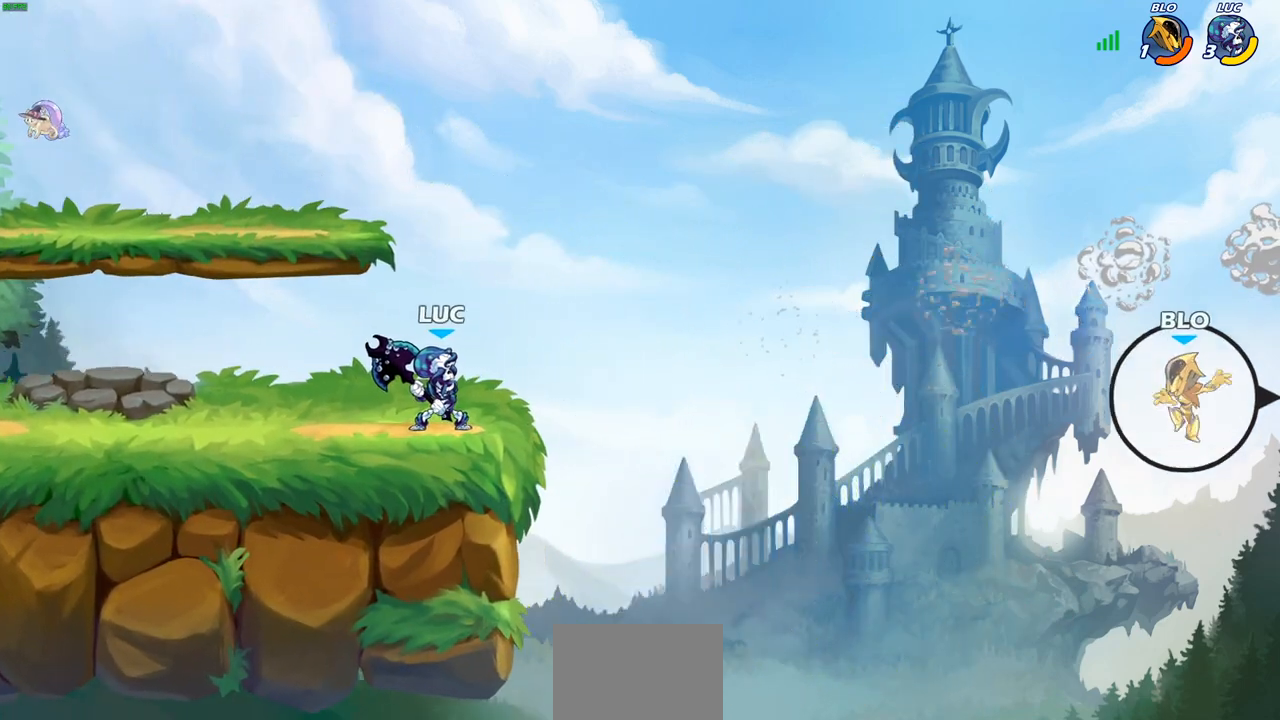
Gameplay with a controller (PlayStation layout); each line is a JSON object with the inputs held at the frame after it. "events" lists button and stick changes between this image and that frame as [ms after this image, input, new state], when the widget could be followed in between. Not read: L1.
{"buttons": [], "left_stick": "right", "right_stick": "center", "events": [[217, "left_stick", "right"], [333, "R2", "down"], [383, "CROSS", "down"], [483, "CROSS", "up"], [483, "R2", "up"]]}
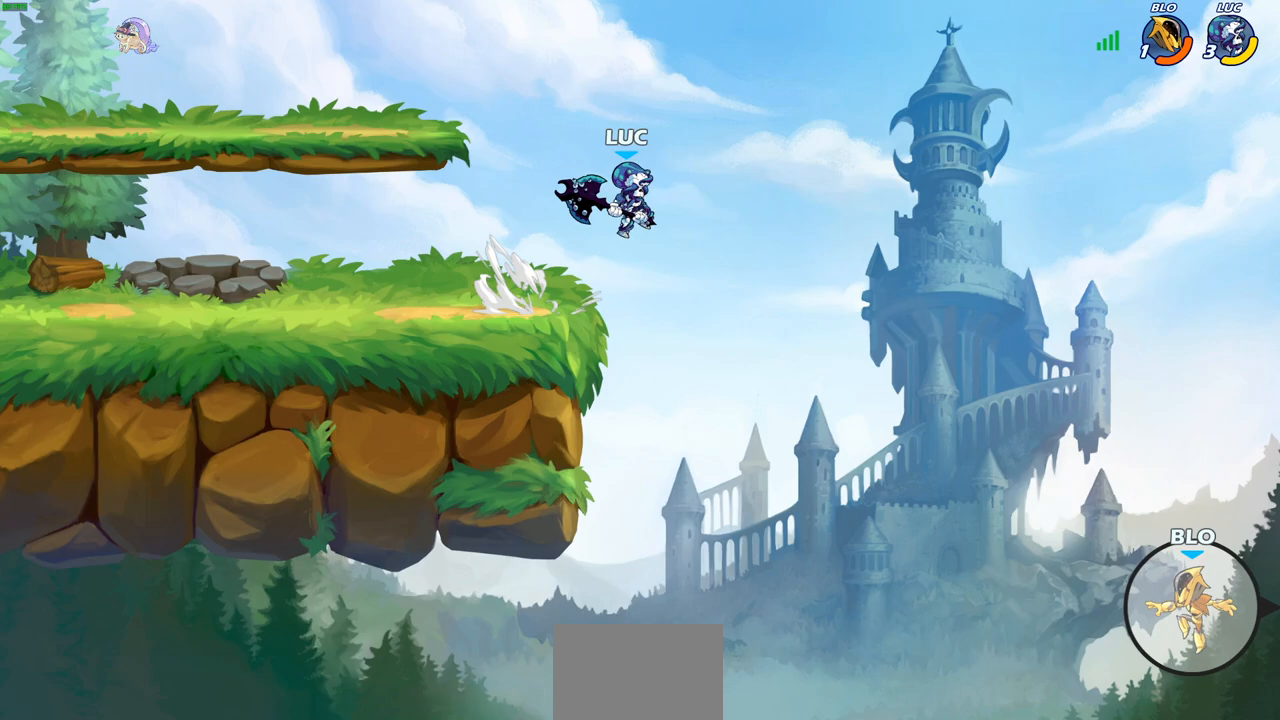
{"buttons": [], "left_stick": "center", "right_stick": "center", "events": [[133, "R1", "down"], [133, "left_stick", "down-right"], [200, "R1", "up"], [233, "left_stick", "center"]]}
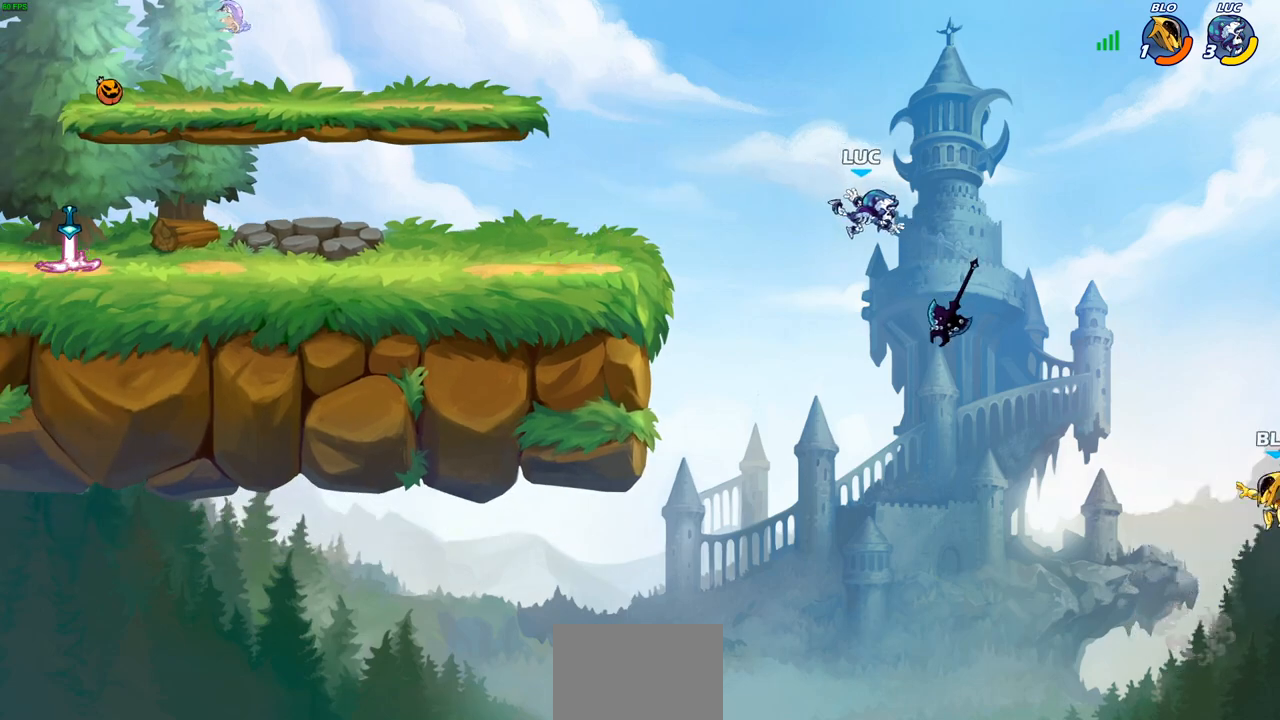
{"buttons": [], "left_stick": "up-left", "right_stick": "center", "events": [[133, "left_stick", "left"], [267, "CROSS", "down"], [417, "CROSS", "up"], [500, "left_stick", "up-left"]]}
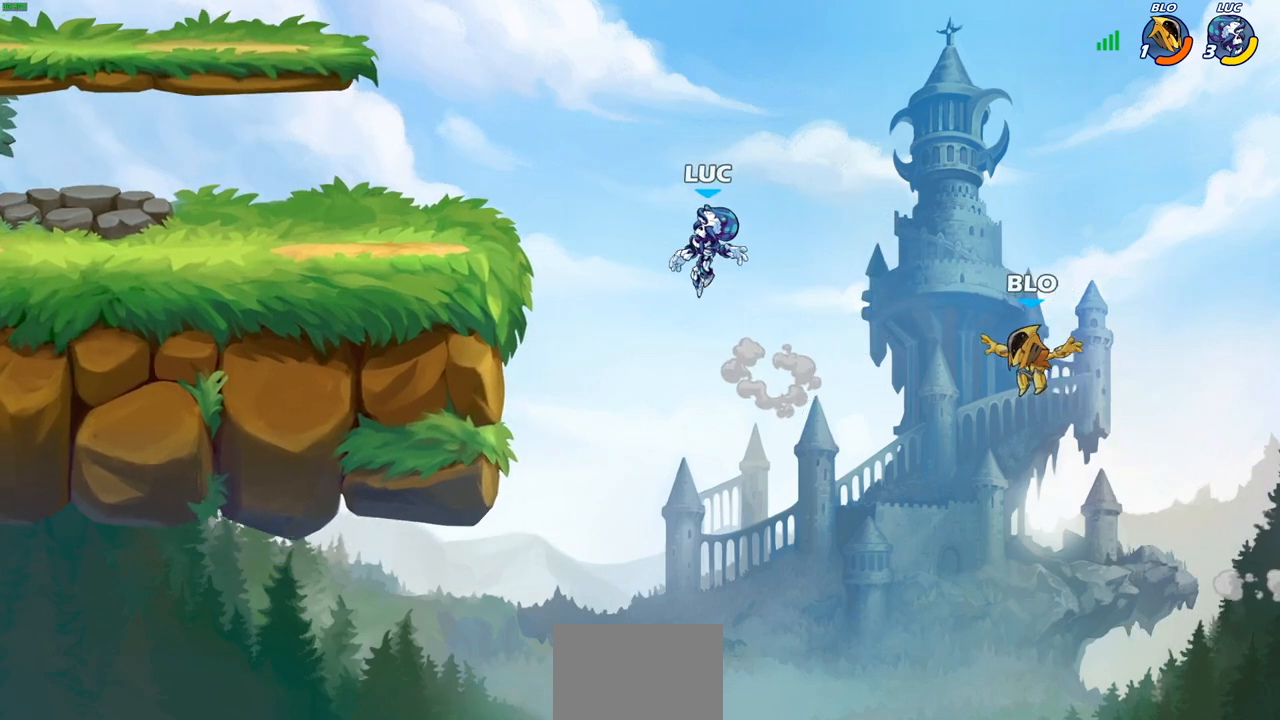
{"buttons": [], "left_stick": "center", "right_stick": "center", "events": [[183, "left_stick", "up-right"], [333, "left_stick", "center"]]}
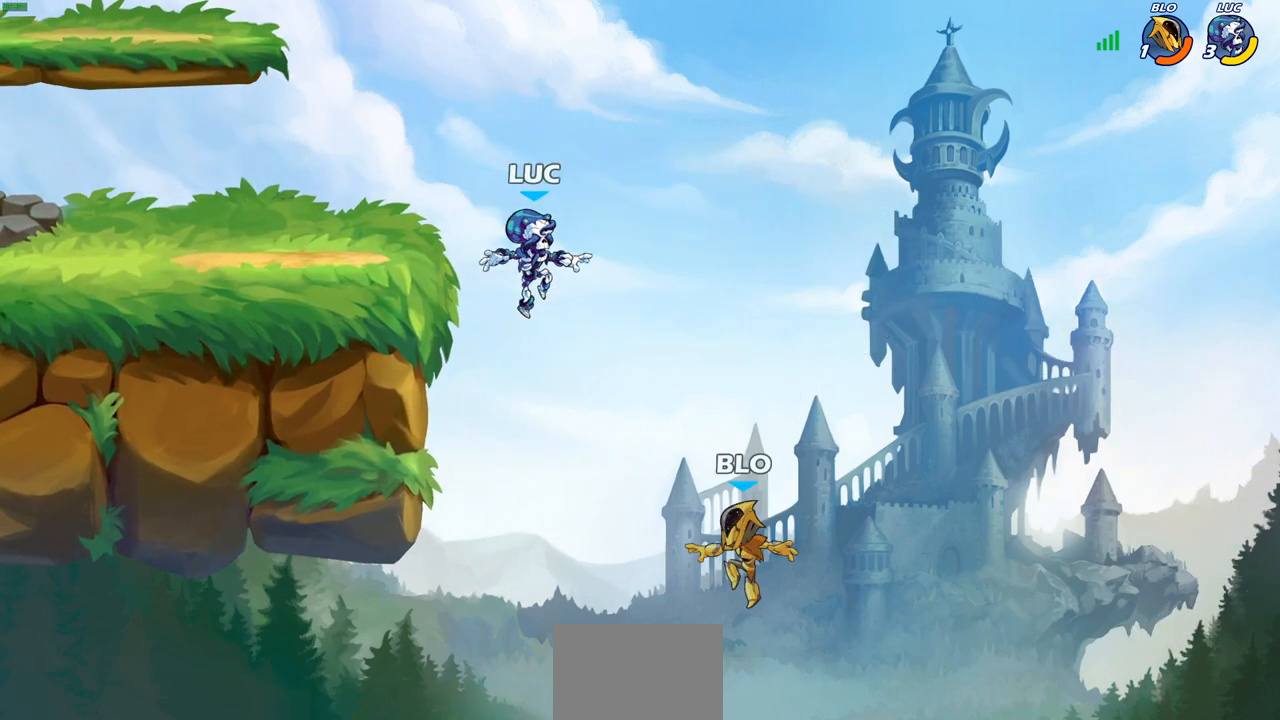
{"buttons": [], "left_stick": "center", "right_stick": "center", "events": [[233, "left_stick", "down"], [267, "R2", "down"], [333, "CIRCLE", "down"], [450, "CIRCLE", "up"], [467, "R2", "up"], [500, "left_stick", "center"]]}
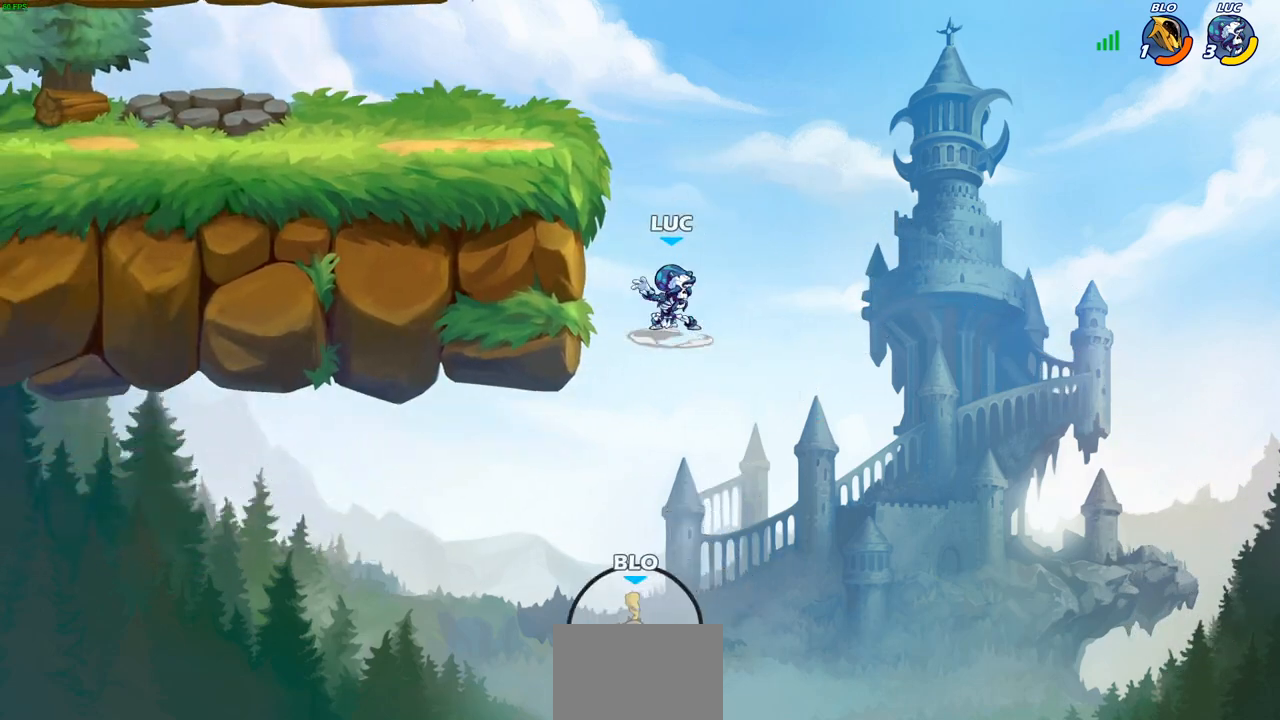
{"buttons": [], "left_stick": "center", "right_stick": "center", "events": []}
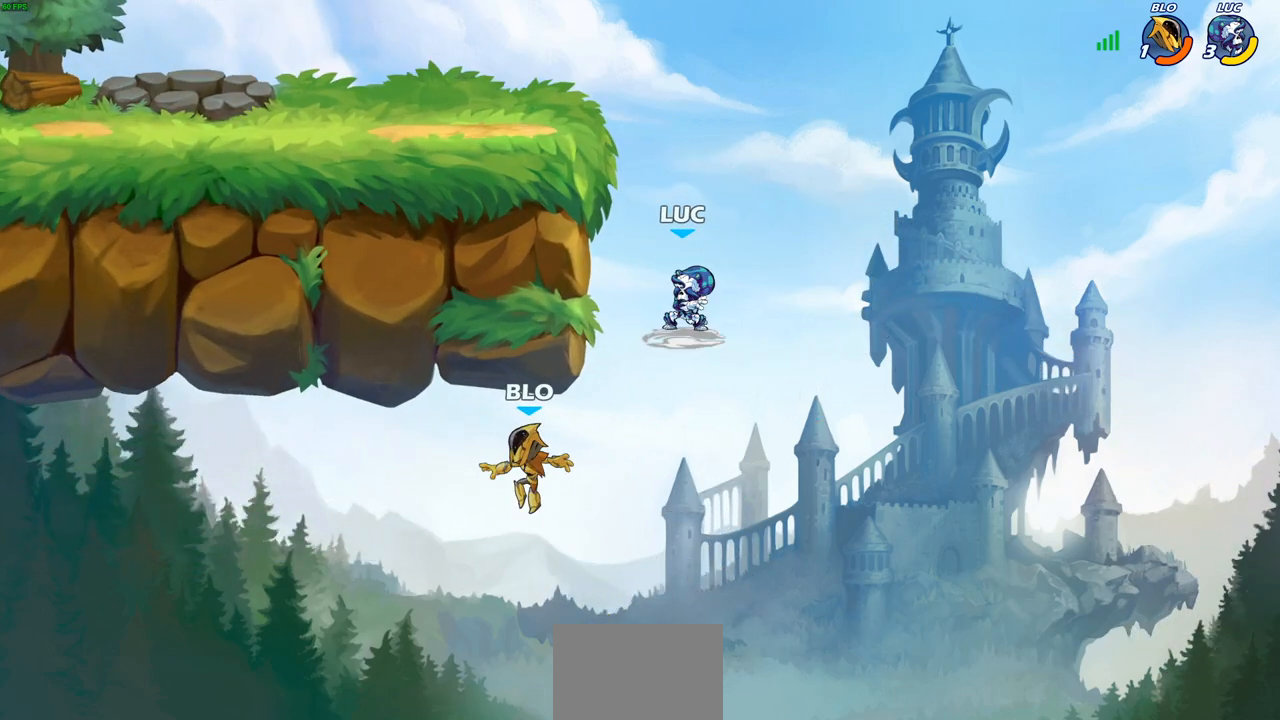
{"buttons": ["CIRCLE"], "left_stick": "center", "right_stick": "center", "events": [[350, "left_stick", "left"], [417, "CIRCLE", "down"], [450, "left_stick", "center"]]}
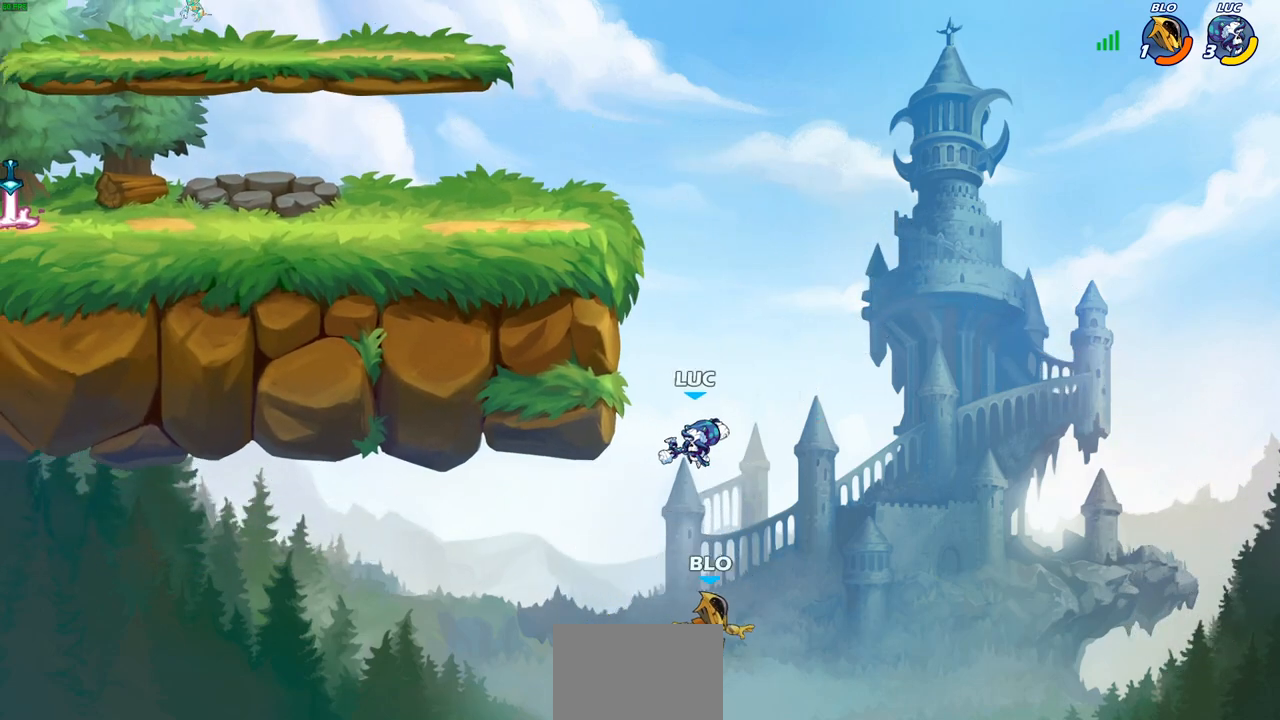
{"buttons": [], "left_stick": "up-left", "right_stick": "center", "events": [[33, "CIRCLE", "up"], [450, "left_stick", "left"], [500, "left_stick", "up-left"]]}
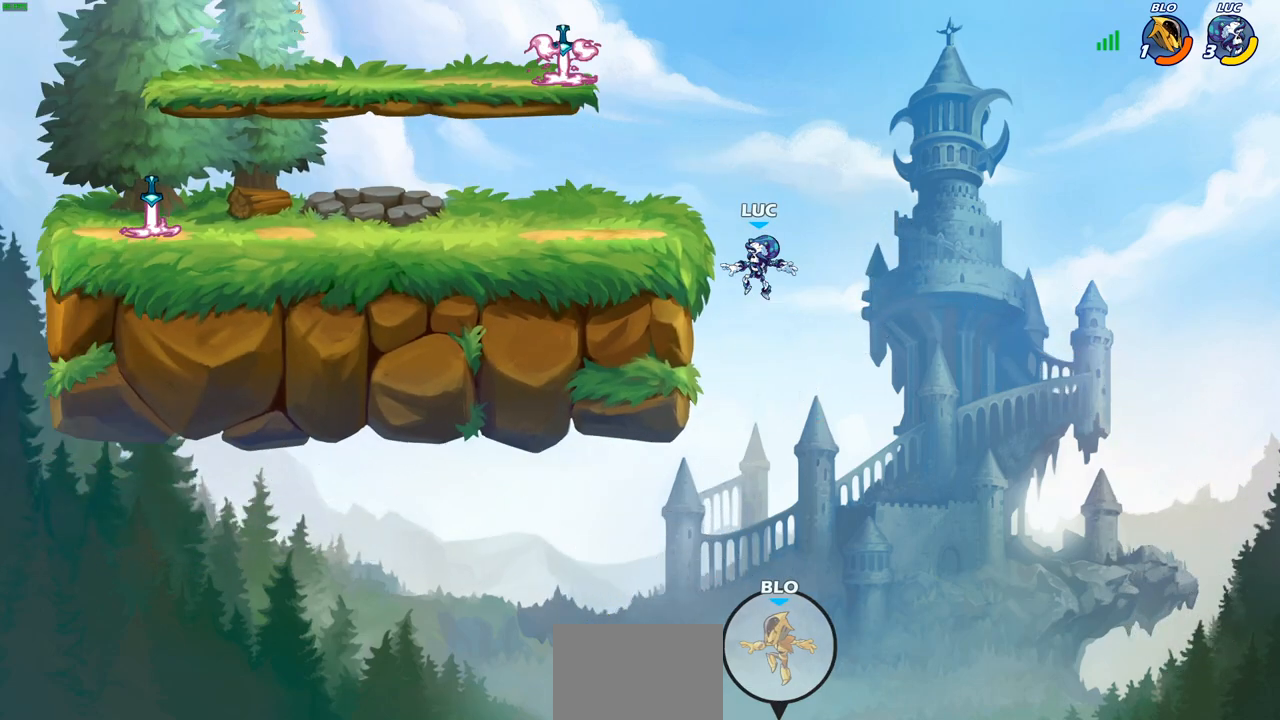
{"buttons": [], "left_stick": "center", "right_stick": "center", "events": [[50, "CROSS", "down"], [167, "CROSS", "up"], [300, "left_stick", "center"]]}
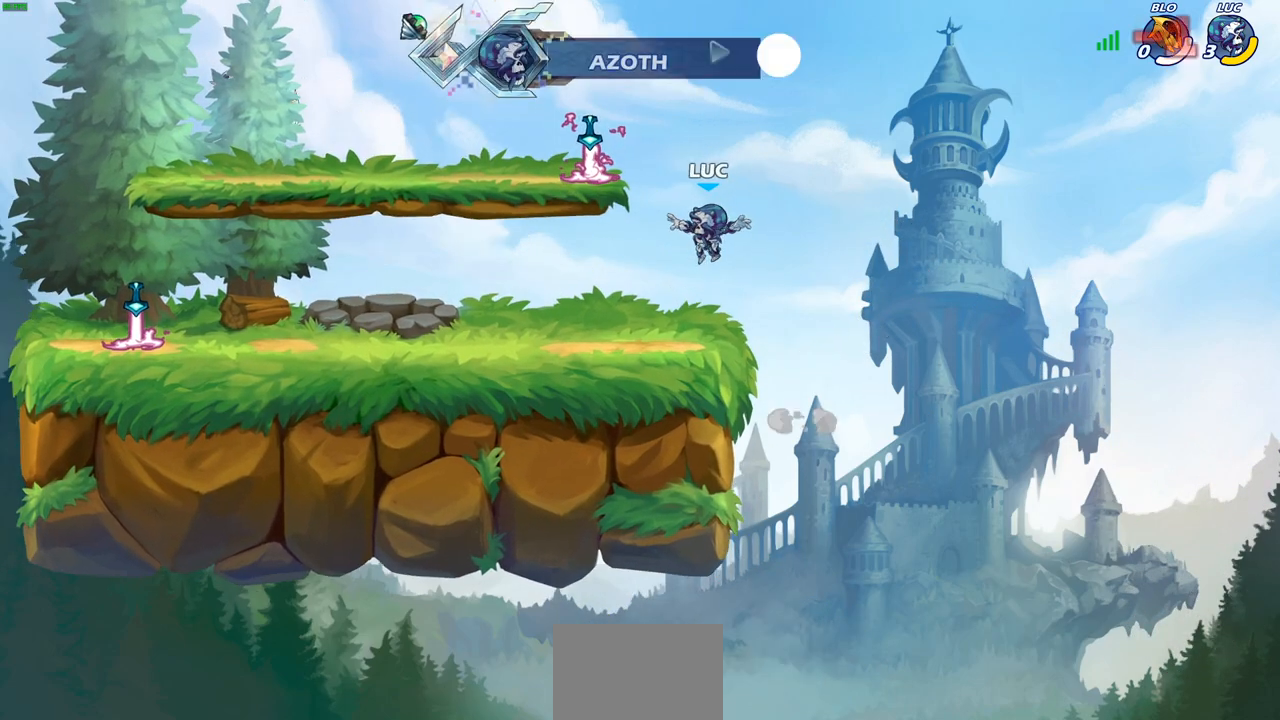
{"buttons": [], "left_stick": "center", "right_stick": "center", "events": []}
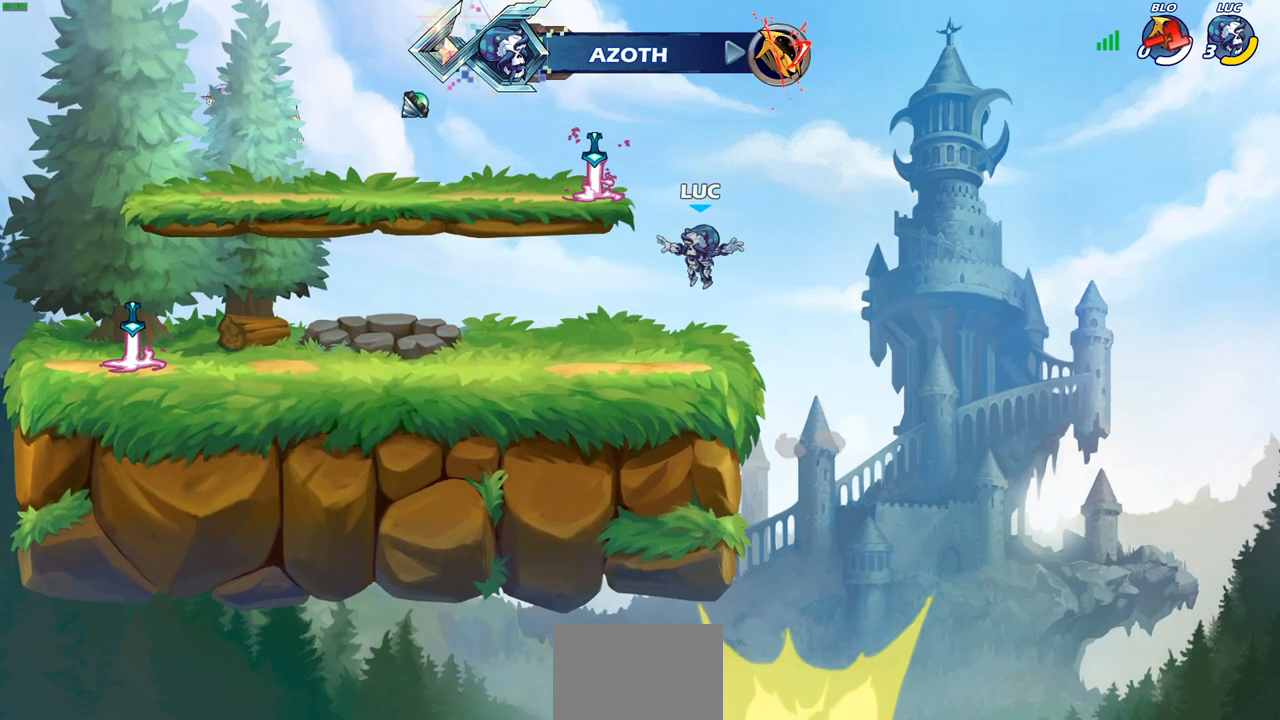
{"buttons": [], "left_stick": "center", "right_stick": "center", "events": []}
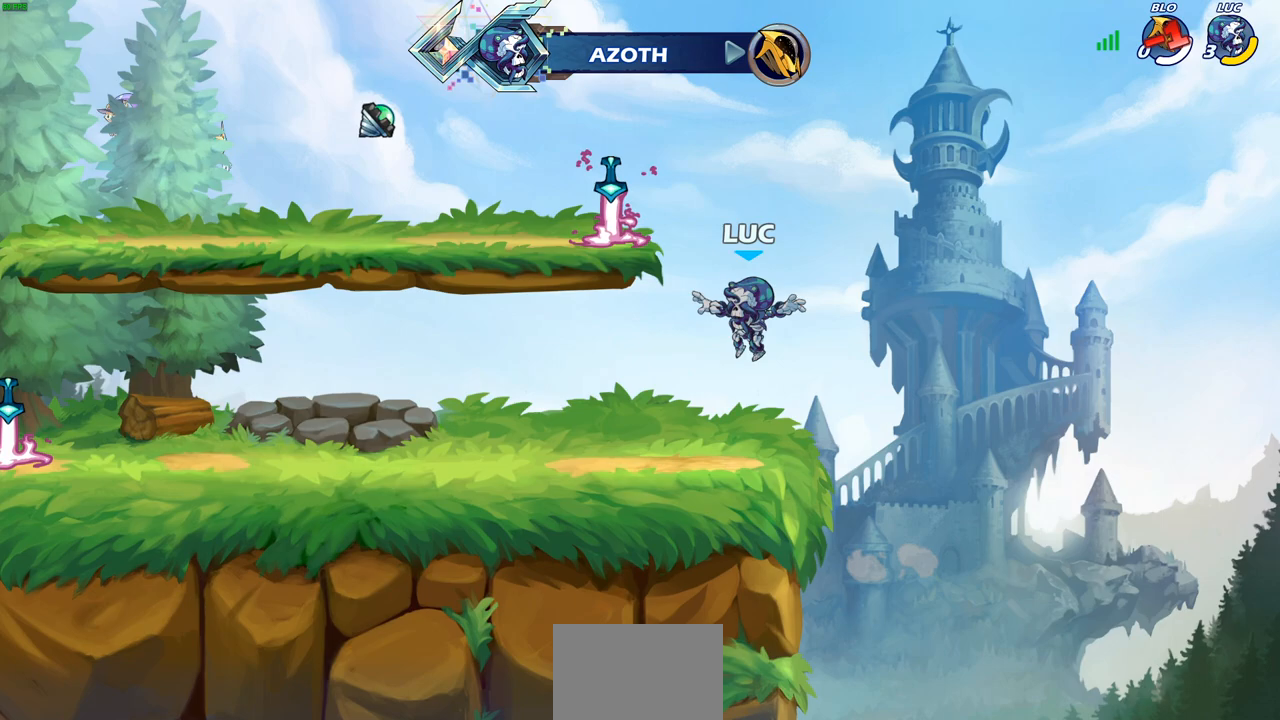
{"buttons": [], "left_stick": "center", "right_stick": "center", "events": []}
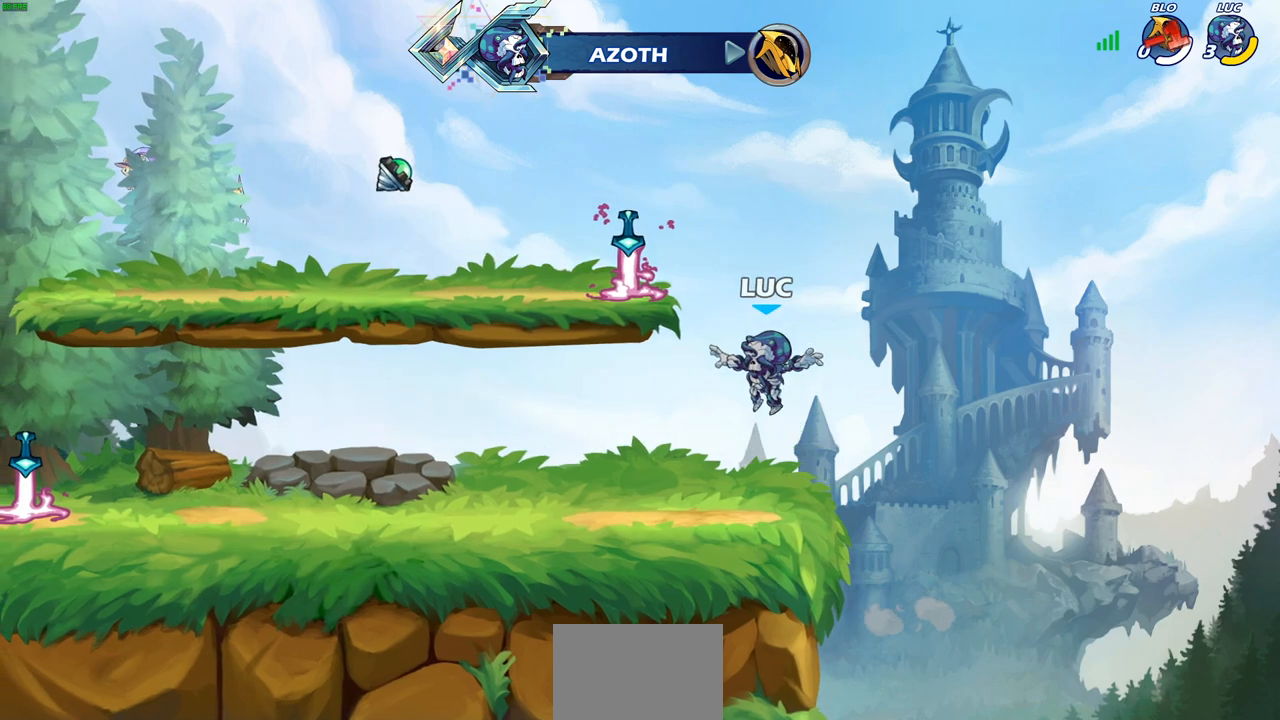
{"buttons": [], "left_stick": "center", "right_stick": "center", "events": []}
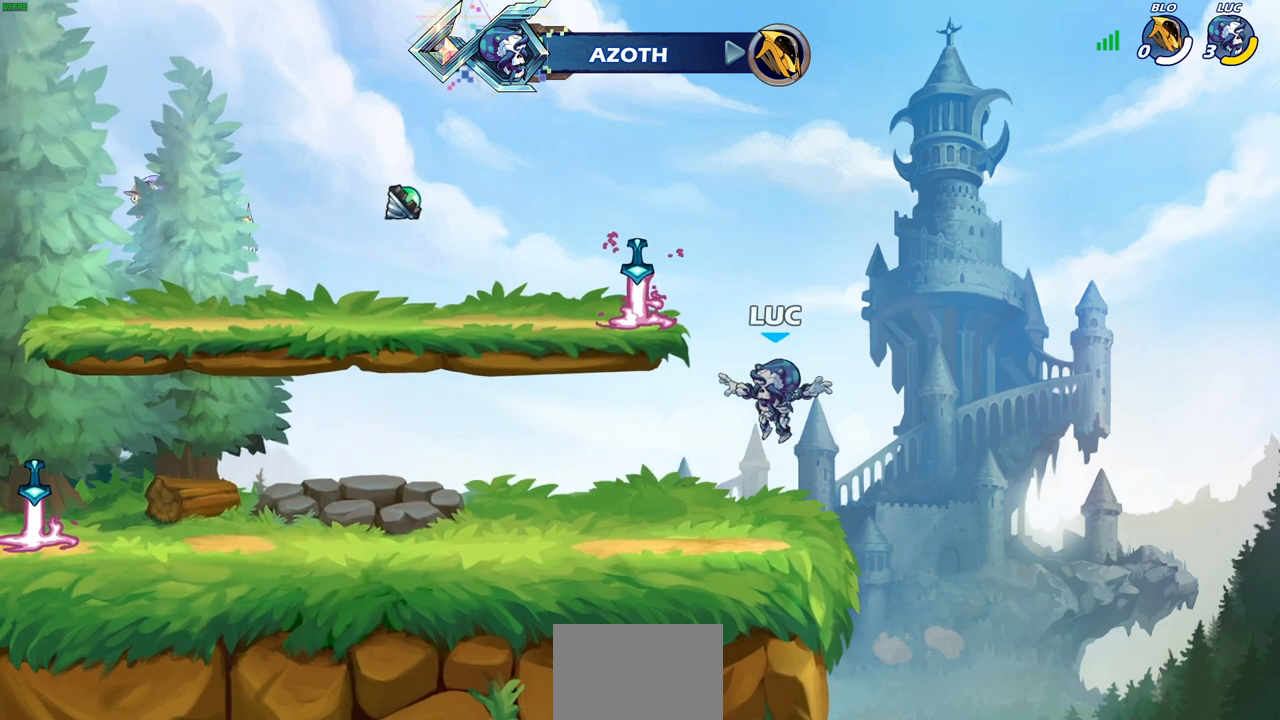
{"buttons": [], "left_stick": "center", "right_stick": "center", "events": []}
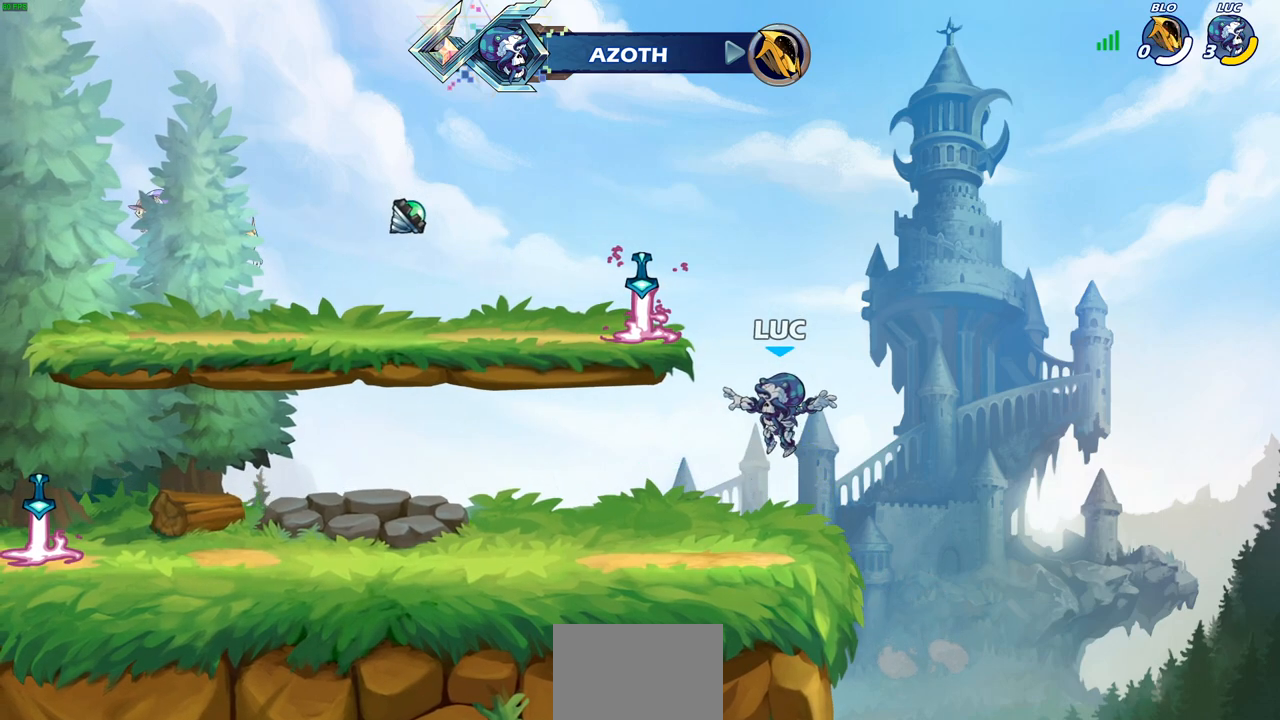
{"buttons": [], "left_stick": "center", "right_stick": "center", "events": []}
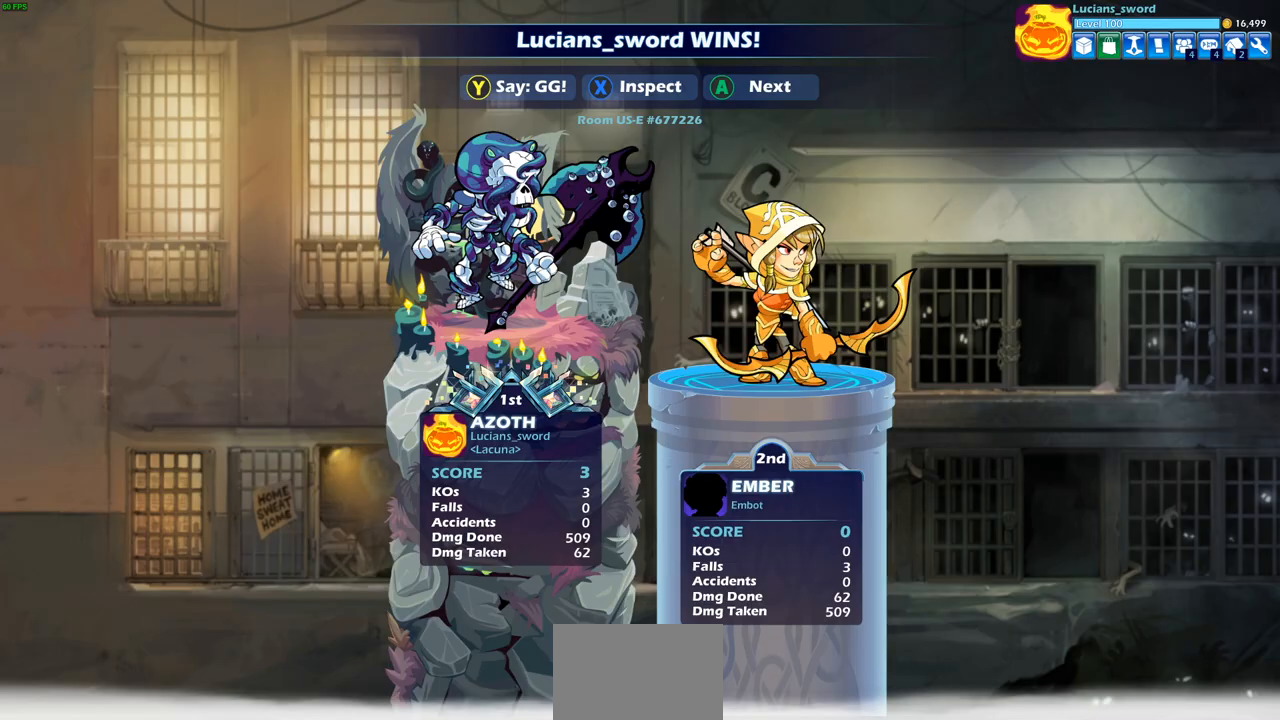
{"buttons": [], "left_stick": "center", "right_stick": "center", "events": []}
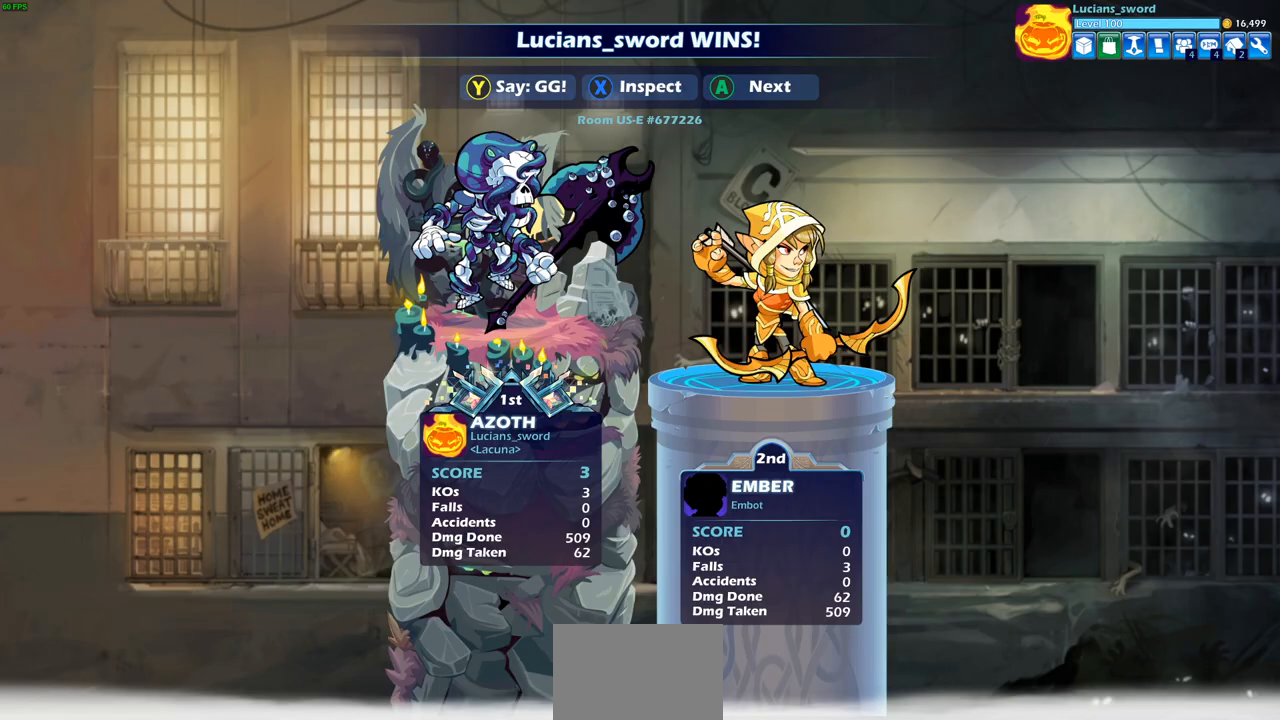
{"buttons": [], "left_stick": "center", "right_stick": "center", "events": []}
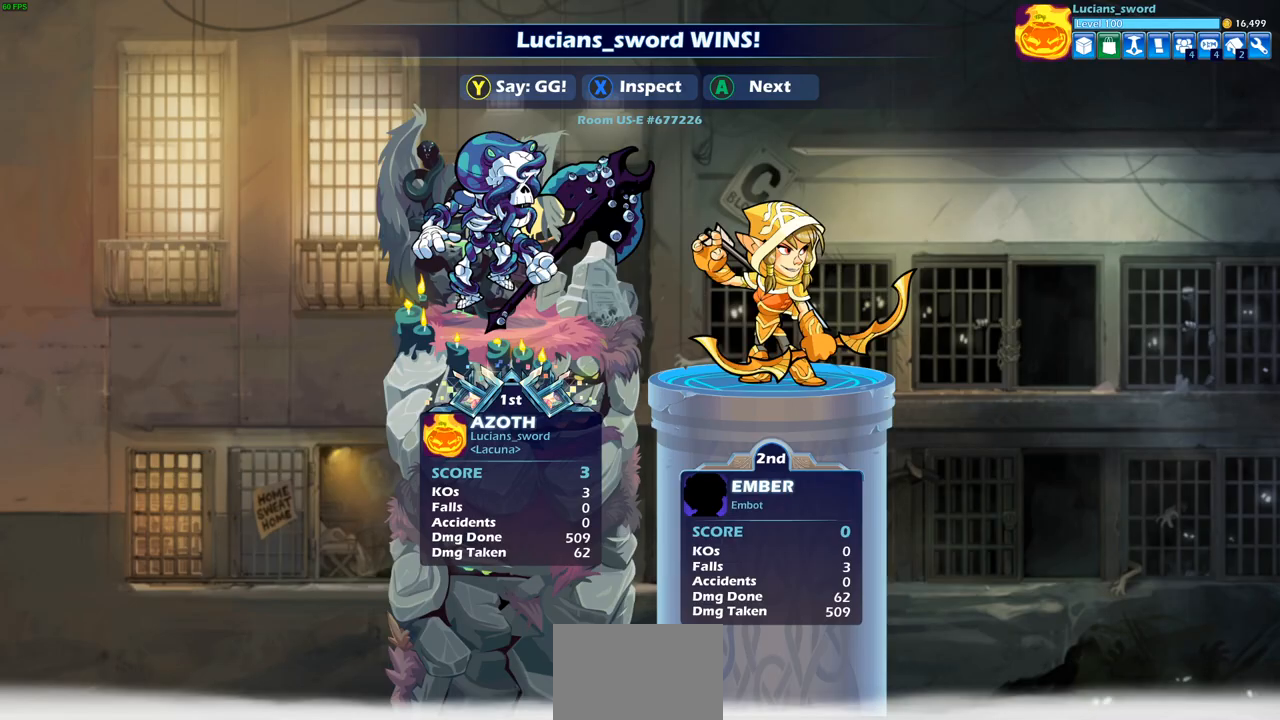
{"buttons": [], "left_stick": "center", "right_stick": "center", "events": []}
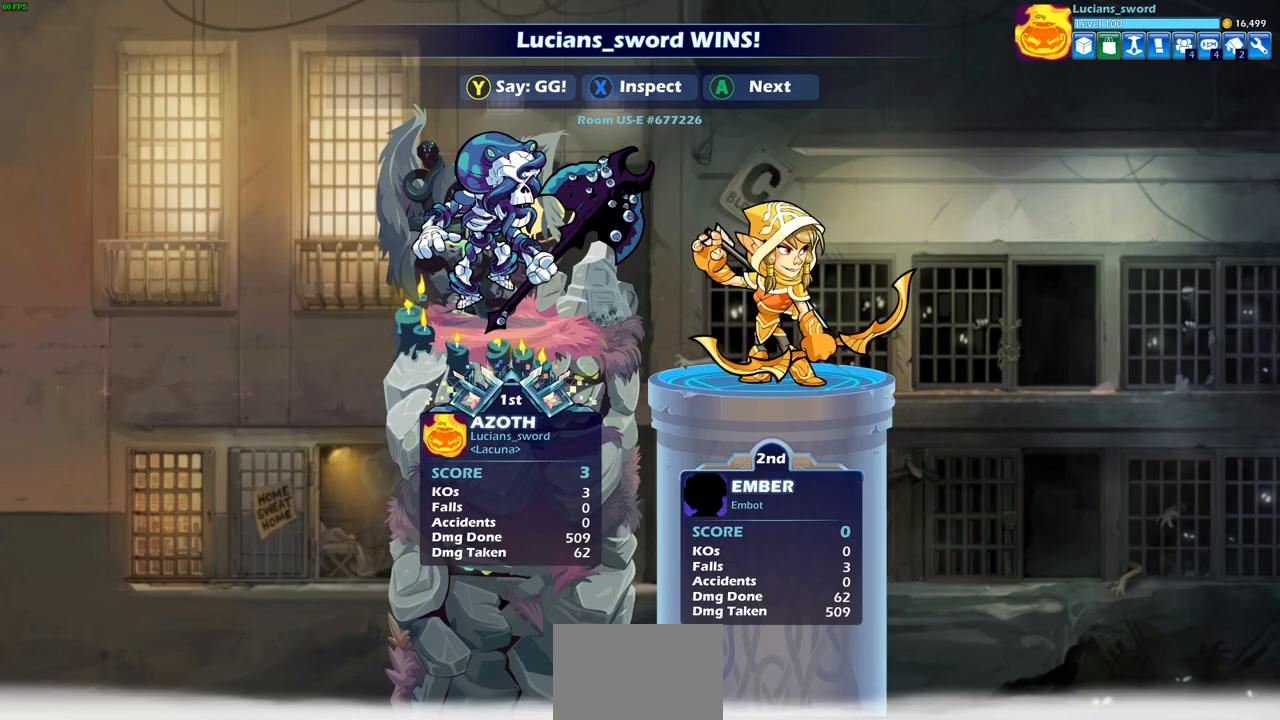
{"buttons": ["TRIANGLE"], "left_stick": "center", "right_stick": "center", "events": [[433, "TRIANGLE", "down"]]}
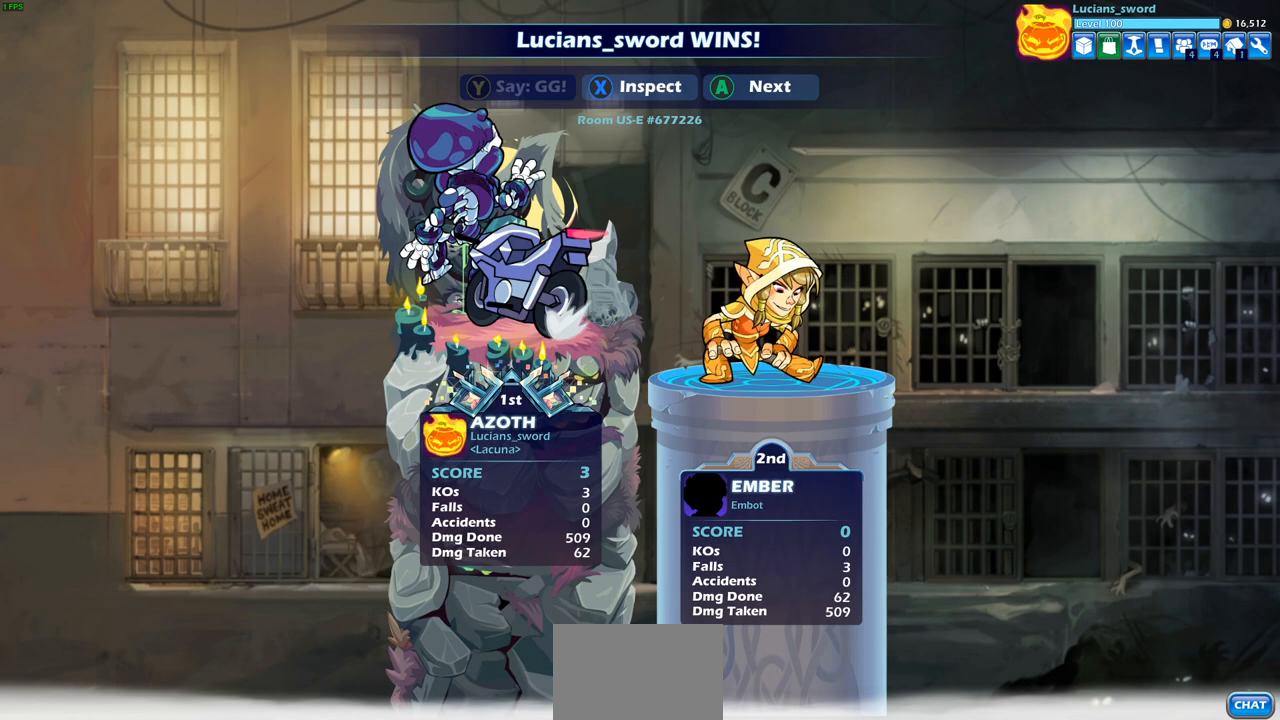
{"buttons": ["TRIANGLE"], "left_stick": "center", "right_stick": "center", "events": [[50, "TRIANGLE", "up"], [133, "TRIANGLE", "down"], [233, "TRIANGLE", "up"], [317, "TRIANGLE", "down"], [367, "TRIANGLE", "up"], [467, "TRIANGLE", "down"]]}
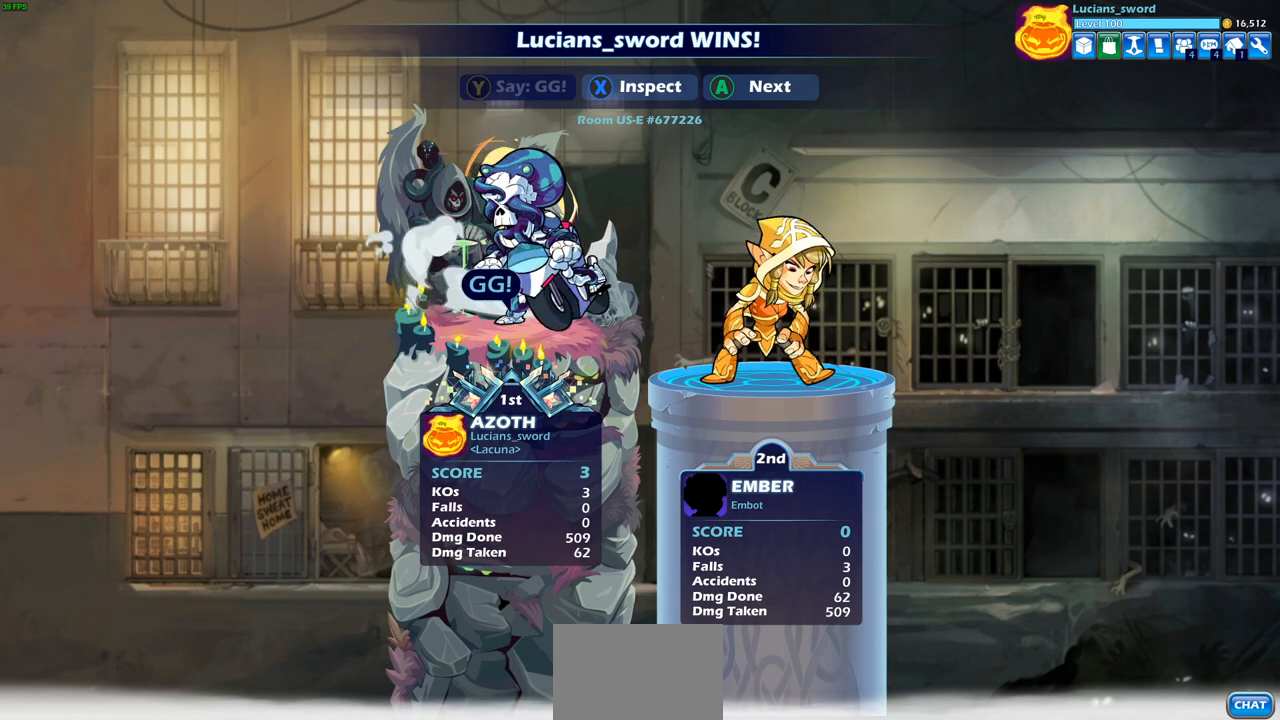
{"buttons": [], "left_stick": "center", "right_stick": "center", "events": [[50, "TRIANGLE", "up"], [233, "CROSS", "down"], [350, "CROSS", "up"]]}
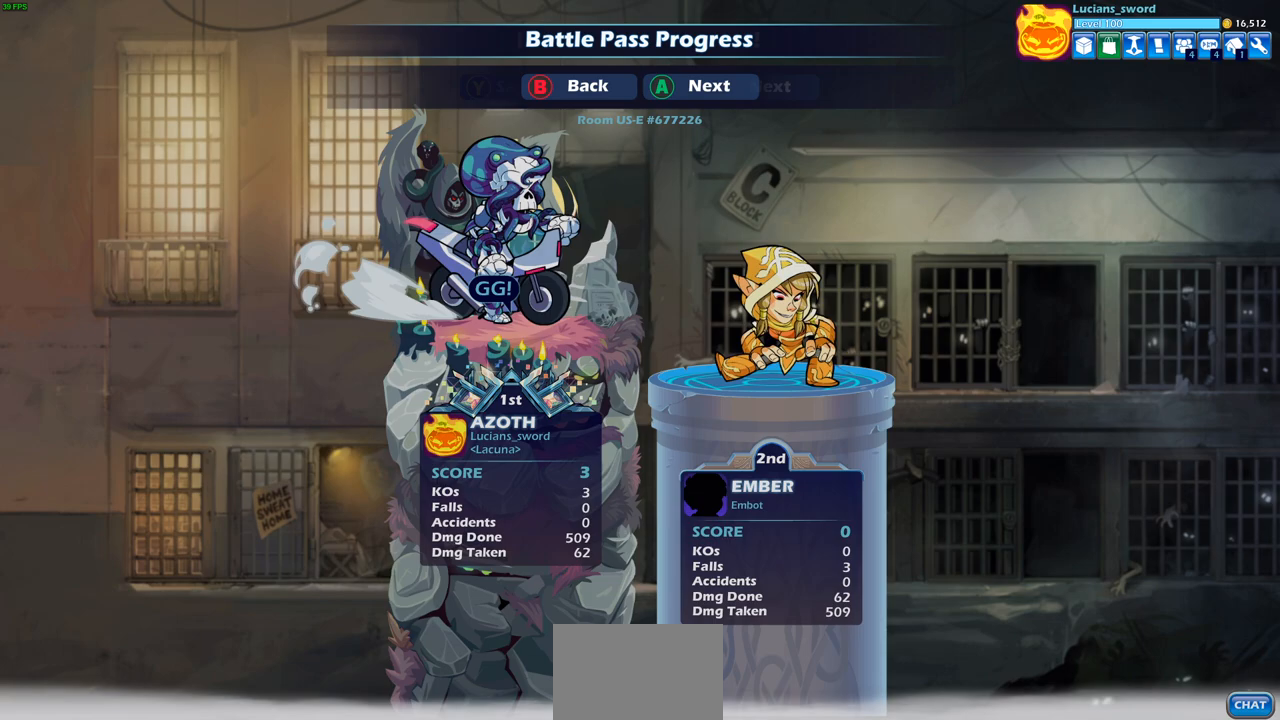
{"buttons": [], "left_stick": "center", "right_stick": "center", "events": []}
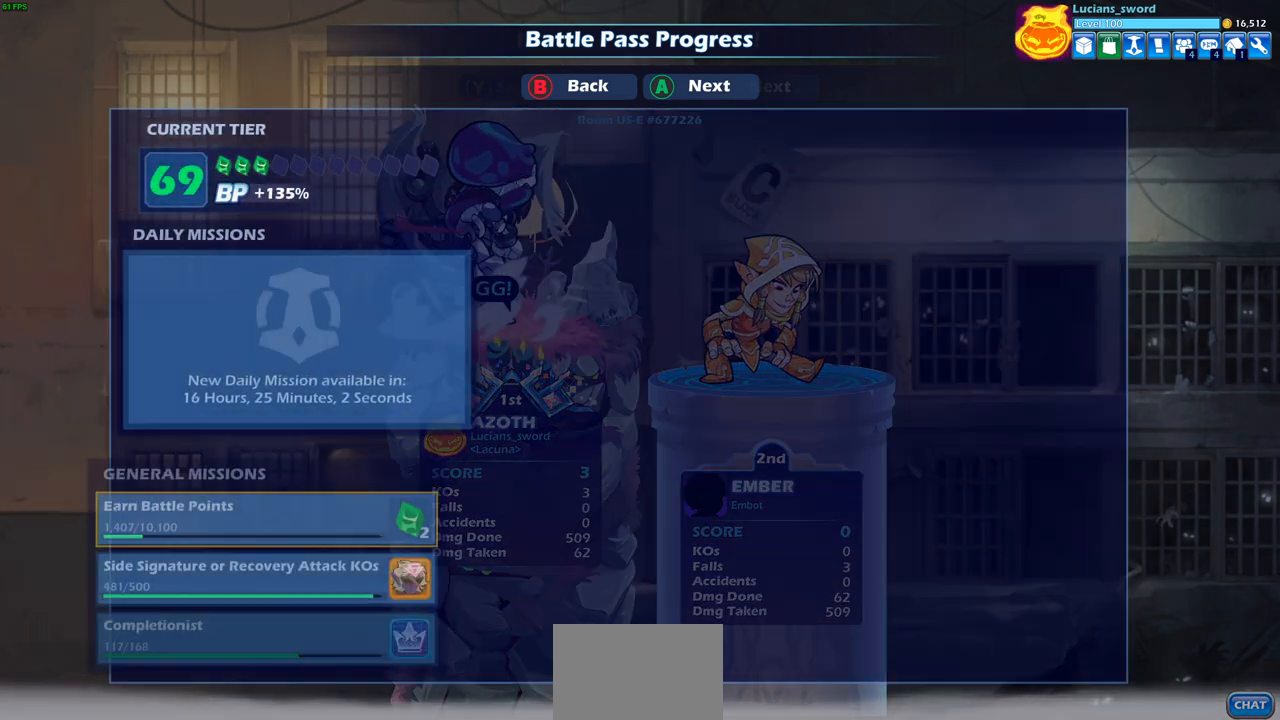
{"buttons": [], "left_stick": "center", "right_stick": "center", "events": []}
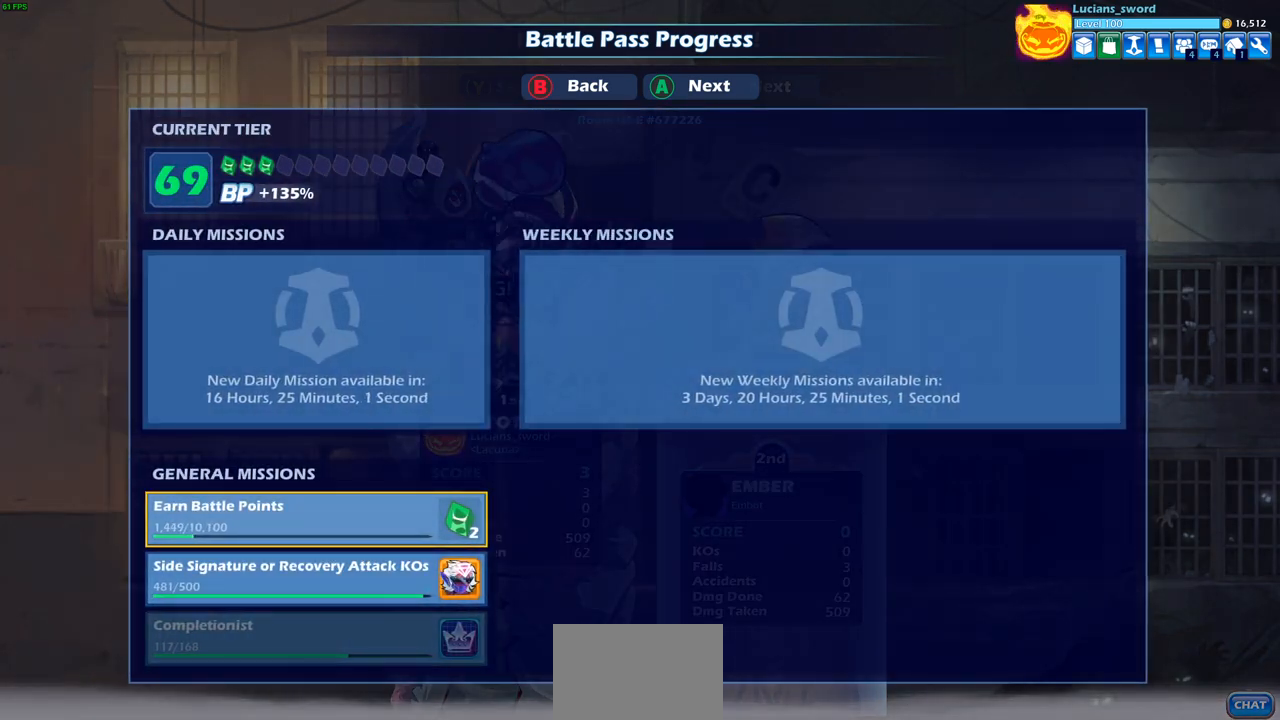
{"buttons": [], "left_stick": "center", "right_stick": "center", "events": []}
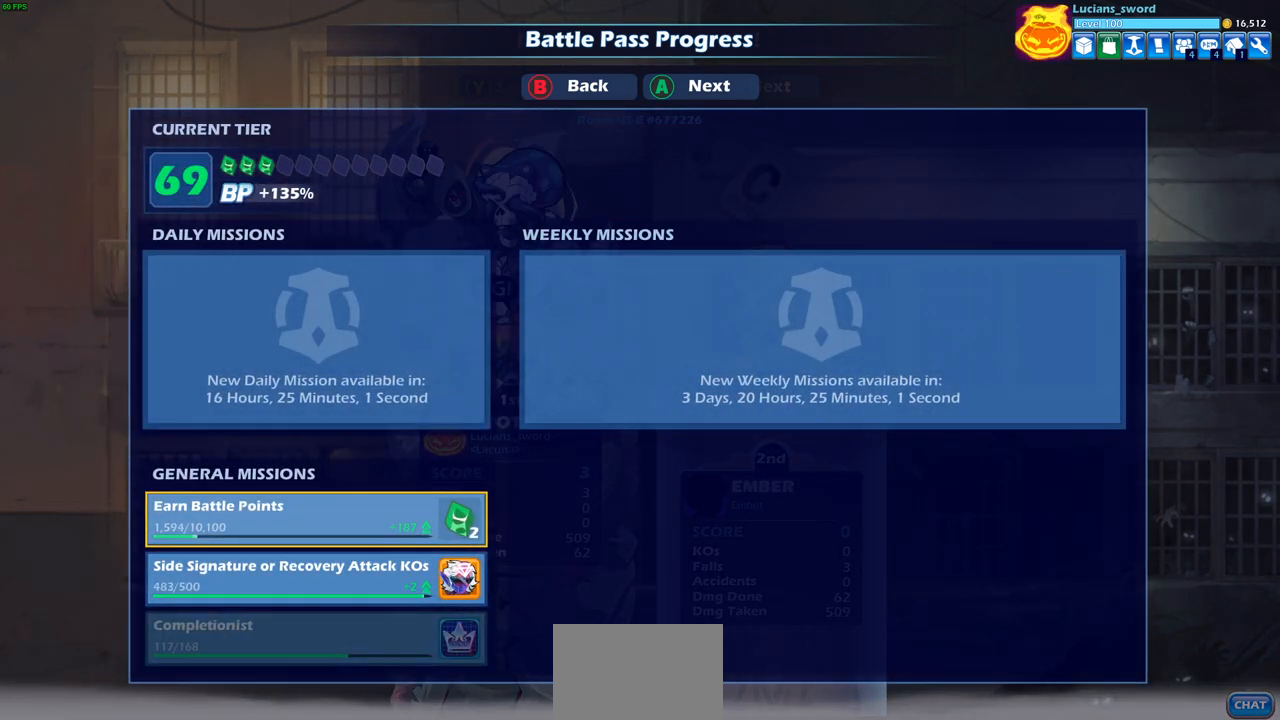
{"buttons": [], "left_stick": "center", "right_stick": "center", "events": [[100, "CROSS", "down"], [283, "CROSS", "up"]]}
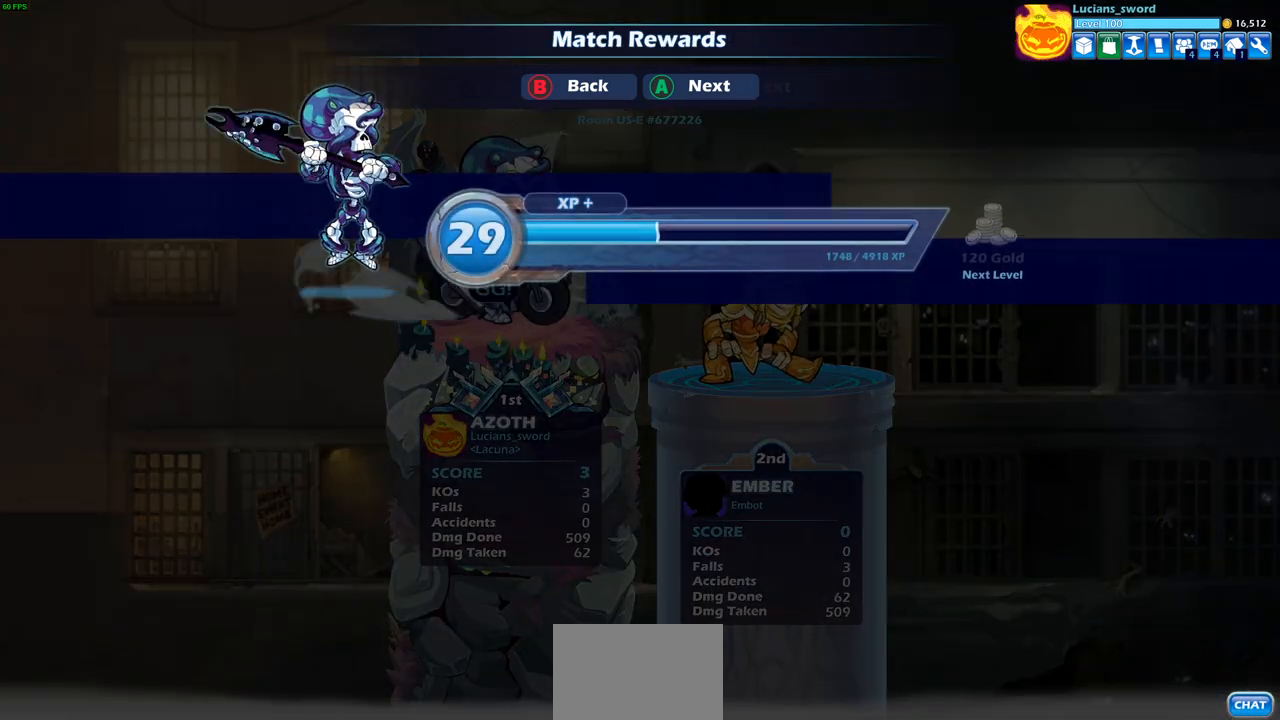
{"buttons": [], "left_stick": "center", "right_stick": "center", "events": []}
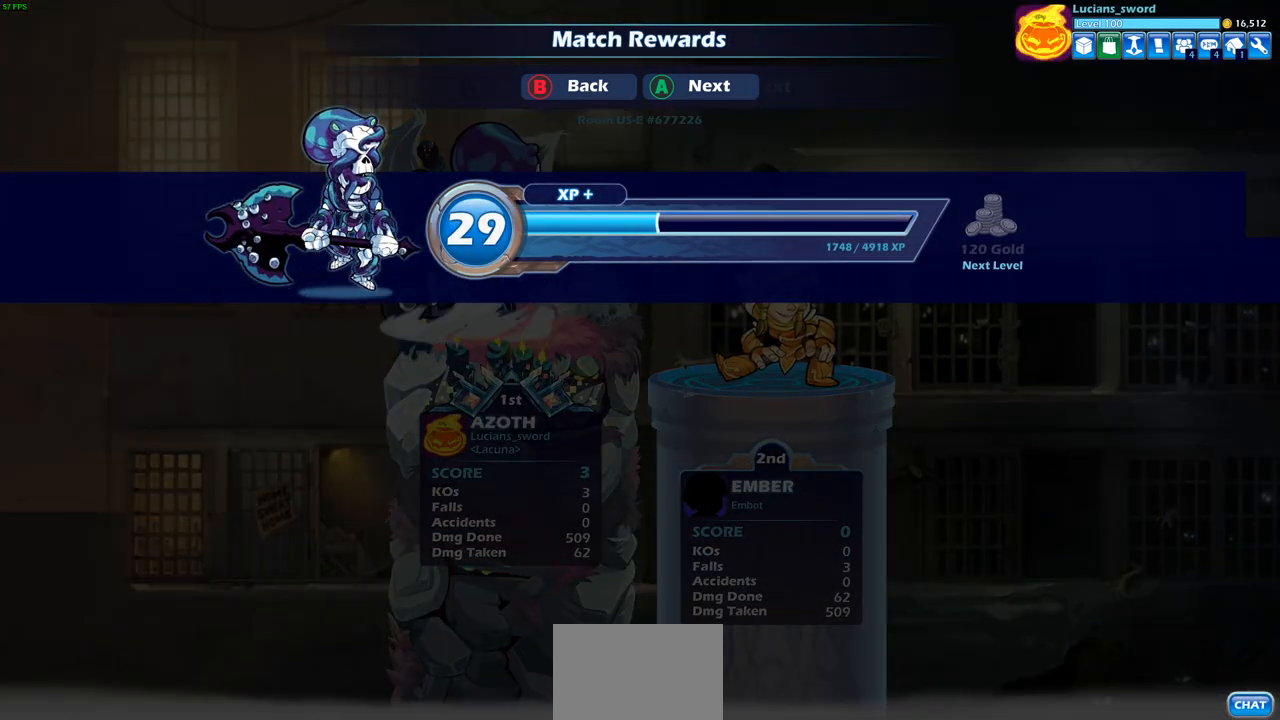
{"buttons": [], "left_stick": "center", "right_stick": "center", "events": [[183, "CIRCLE", "down"], [300, "CIRCLE", "up"]]}
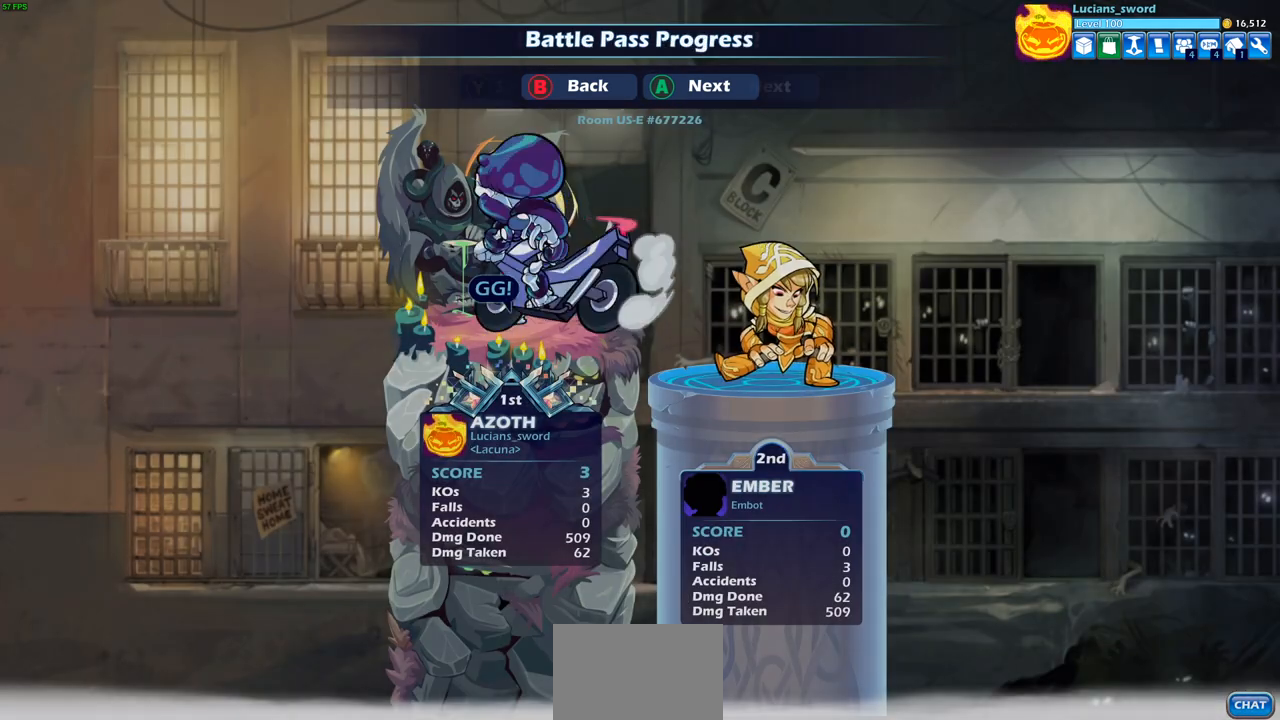
{"buttons": [], "left_stick": "center", "right_stick": "center", "events": []}
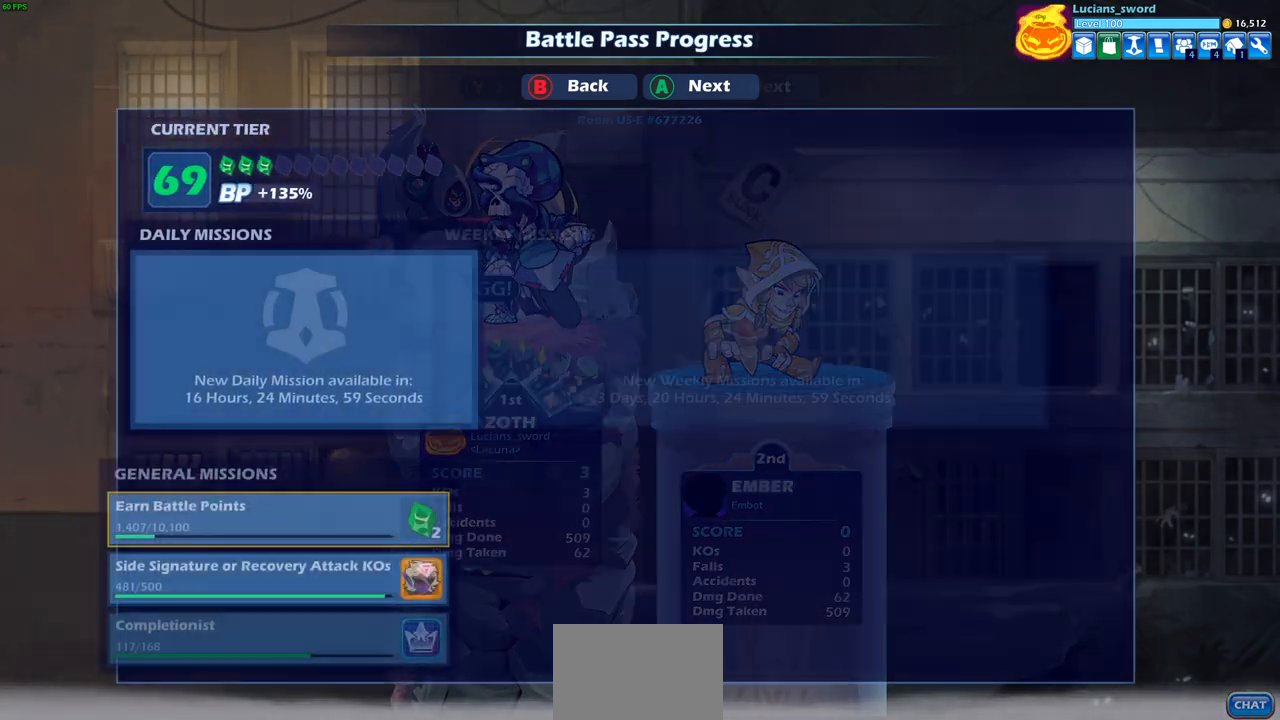
{"buttons": [], "left_stick": "center", "right_stick": "center", "events": []}